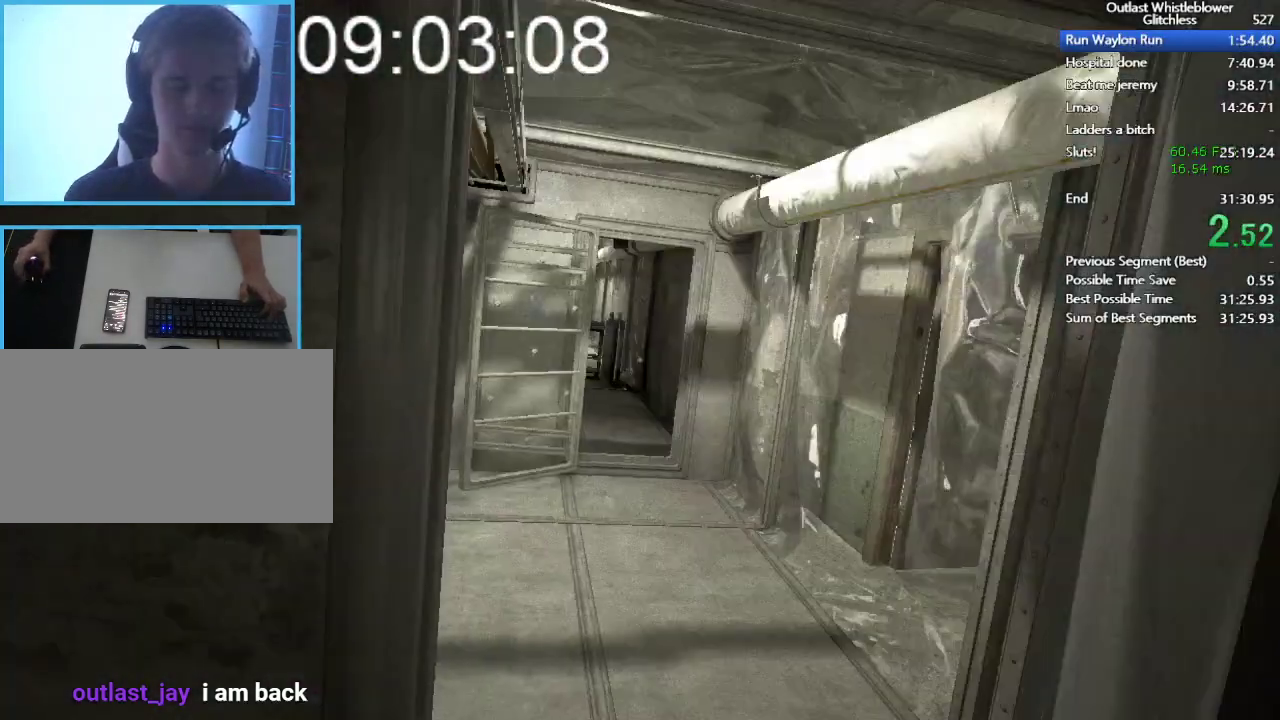
Gameplay with keyboard and mouse; each line is a JSON object with the keys and mouse buttons held at the frame after it. "events" lists presses ("down") and releases ("up") of "1", "2", "3", "4", "5", "a", "alt", "c", "ctrl", "d", "e", "escape", "f", "q", "r", "return", "s", "shift", "space", "tab", "v", "w", "x", "z", "mouse_left", "mouse_middle", "mouse_right", "mouse_wheel_up" and "mouse_wheel_down" between this image and that frame as [ms after this image, input, new state], when the widget could be followed in between. "mouse_left", "mouse_middle", "mouse_right", "mouse_wheel_up", "mouse_wheel_down" = the "left", "middle", "right", "wheel_up", "wheel_down" buttons of the "mouse" list. No other keys are recorded. Mouse movement is not recorded.
{"keys": ["shift", "w"], "mouse": [], "events": []}
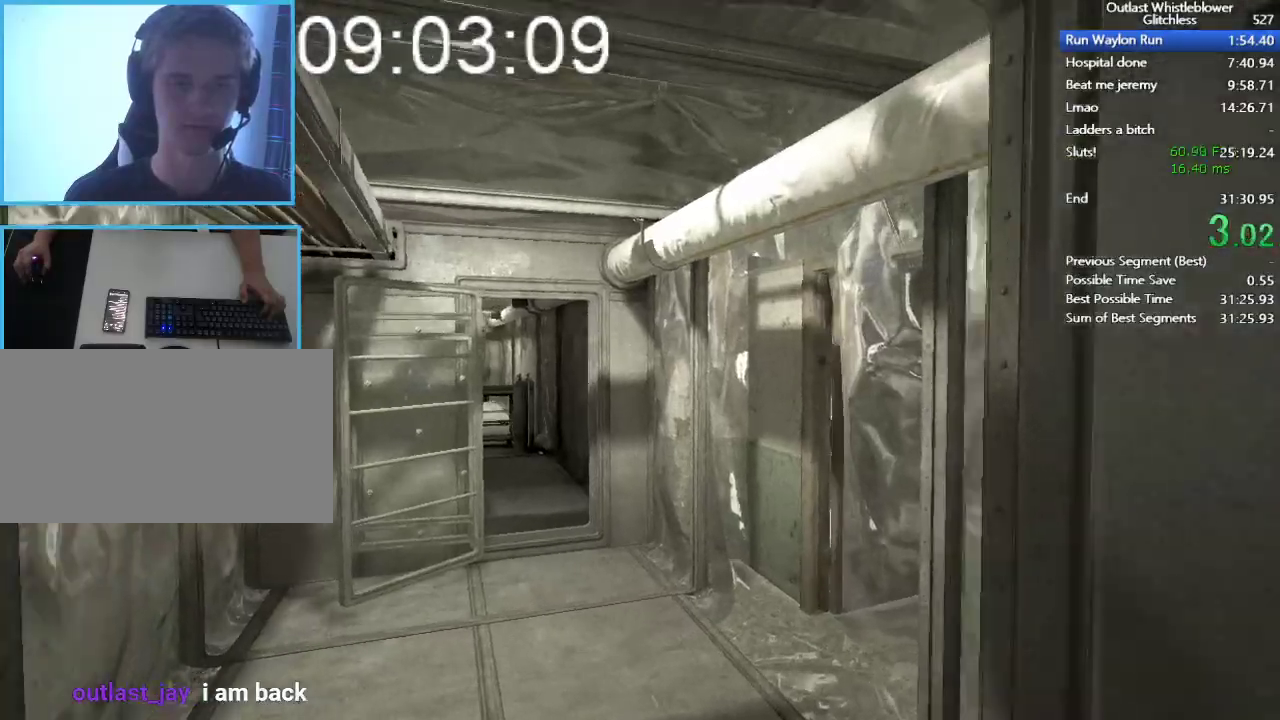
{"keys": ["shift", "w"], "mouse": [], "events": []}
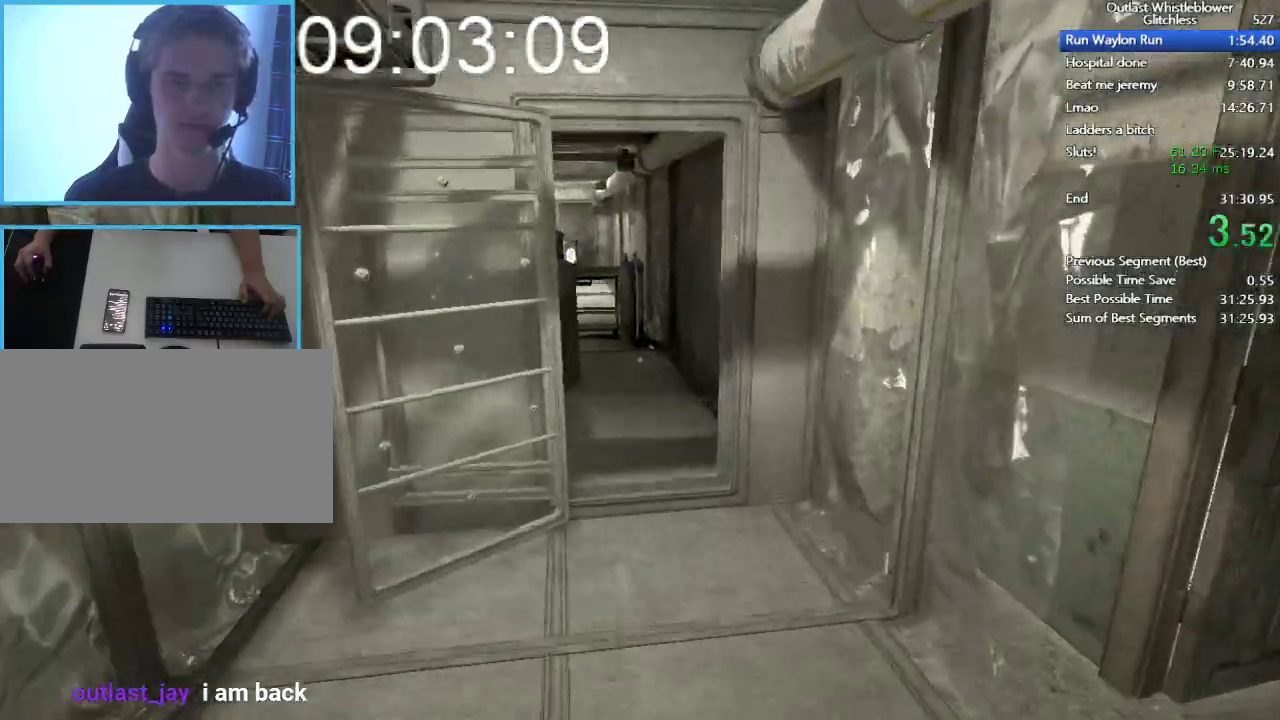
{"keys": ["shift", "w"], "mouse": [], "events": []}
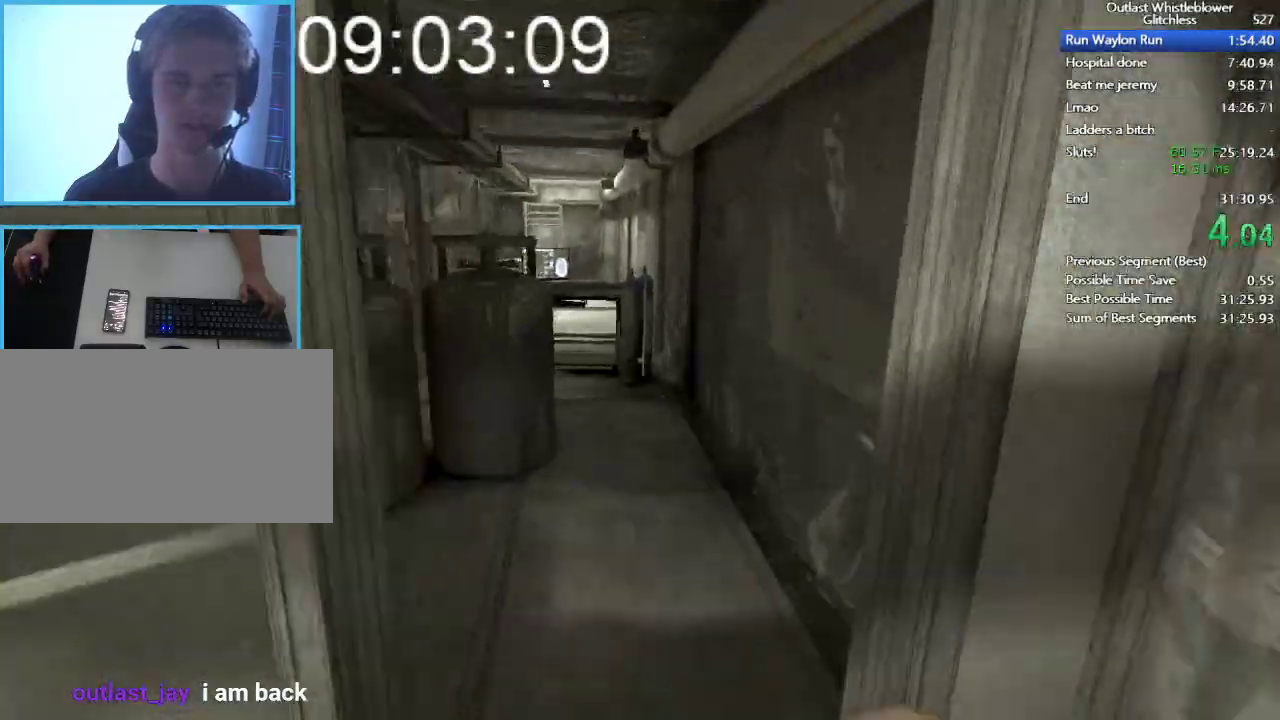
{"keys": ["shift", "w"], "mouse": [], "events": []}
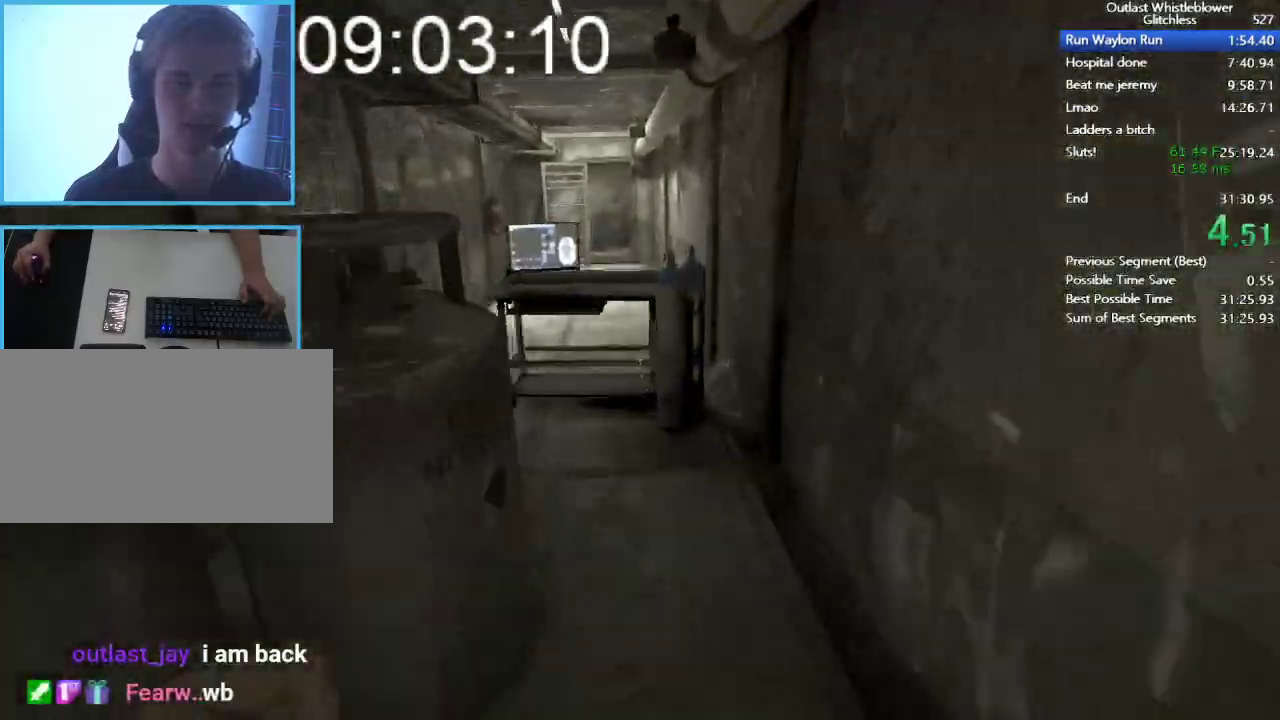
{"keys": ["shift", "w"], "mouse": [], "events": []}
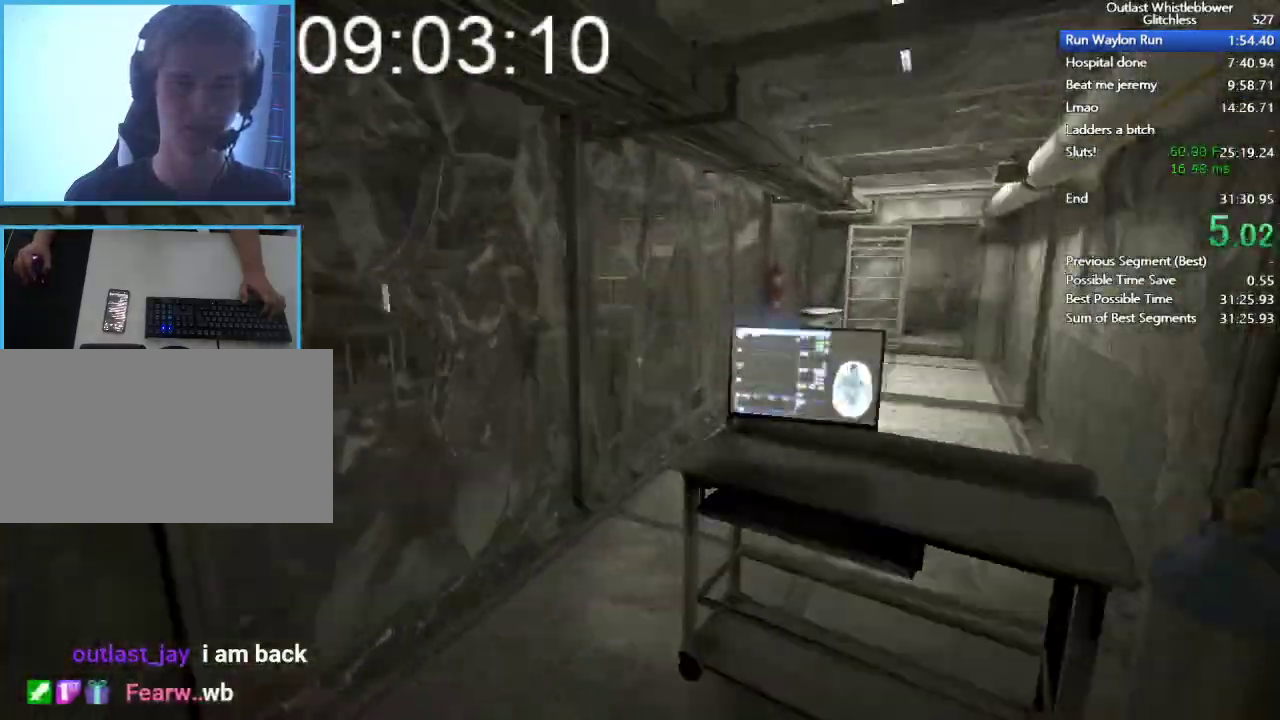
{"keys": ["shift", "w"], "mouse": [], "events": []}
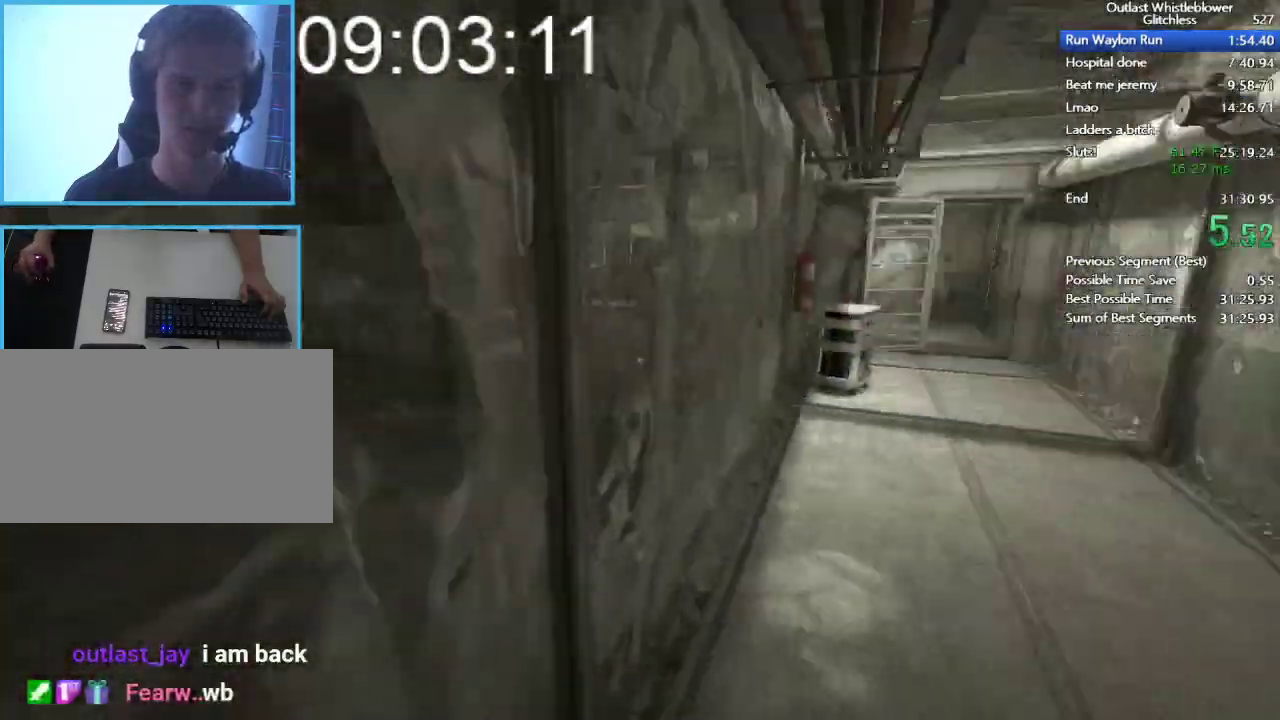
{"keys": ["shift", "w"], "mouse": [], "events": []}
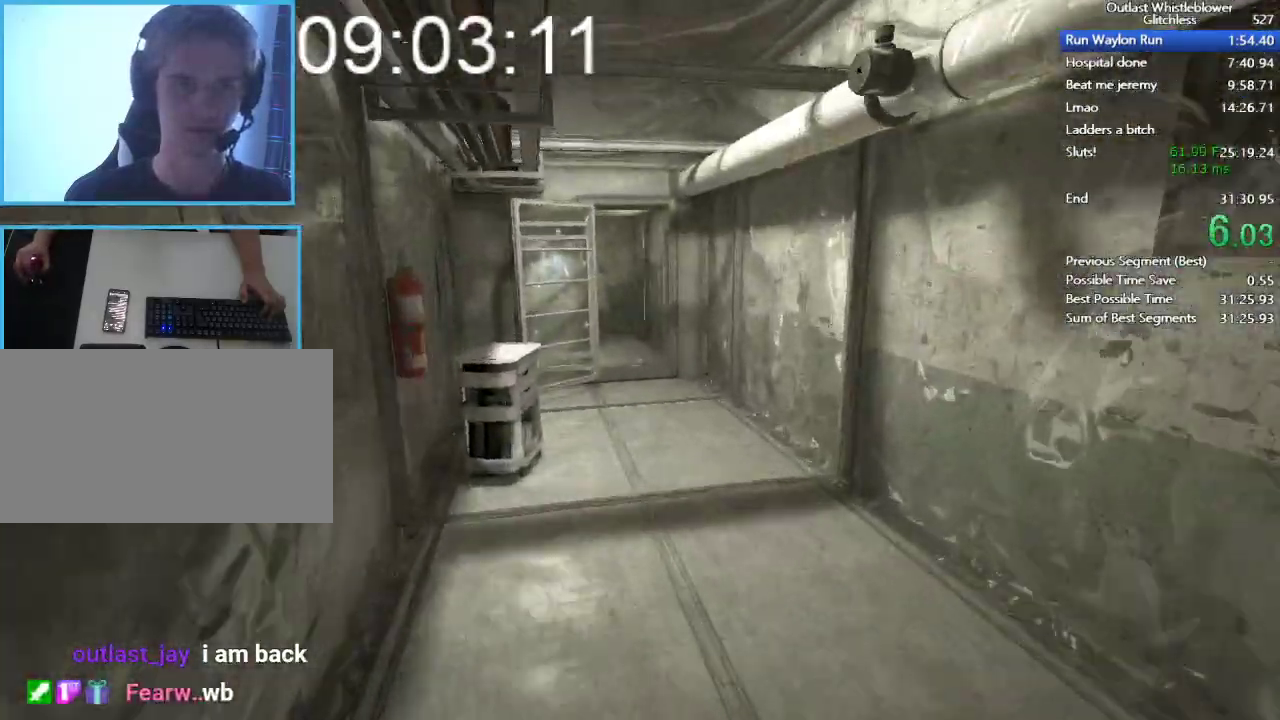
{"keys": ["shift", "w"], "mouse": [], "events": []}
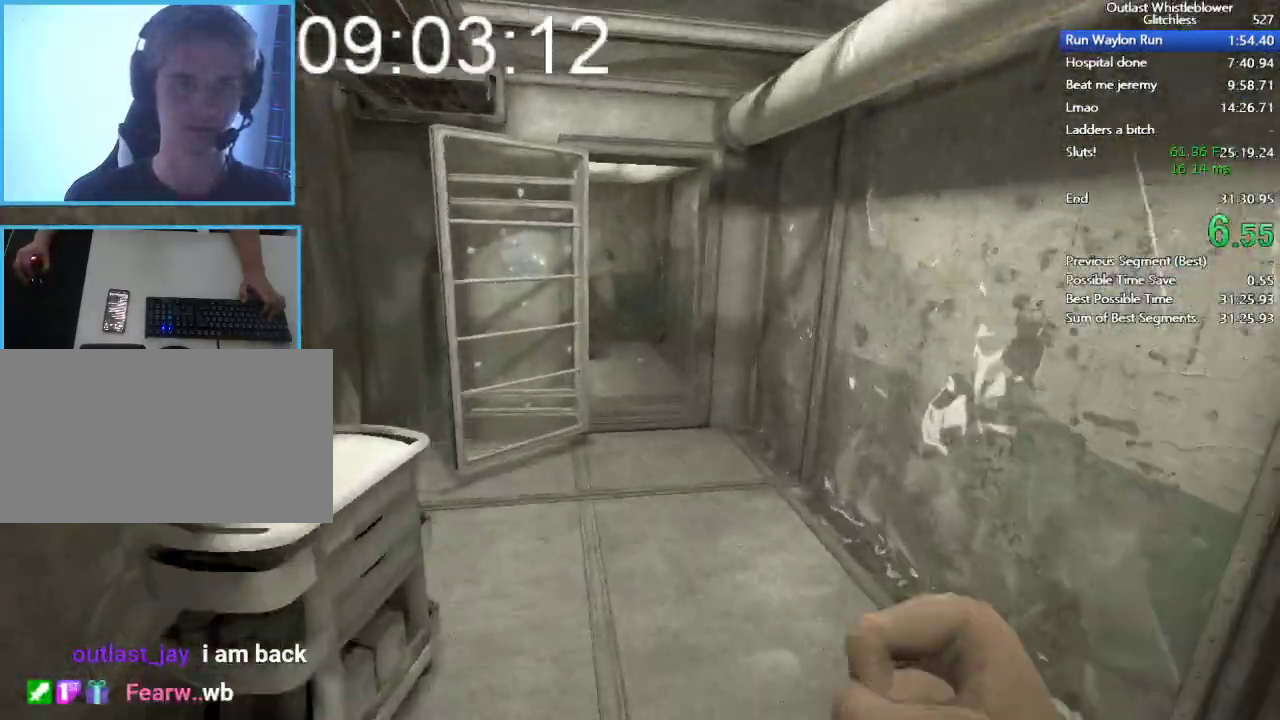
{"keys": ["shift", "w"], "mouse": [], "events": []}
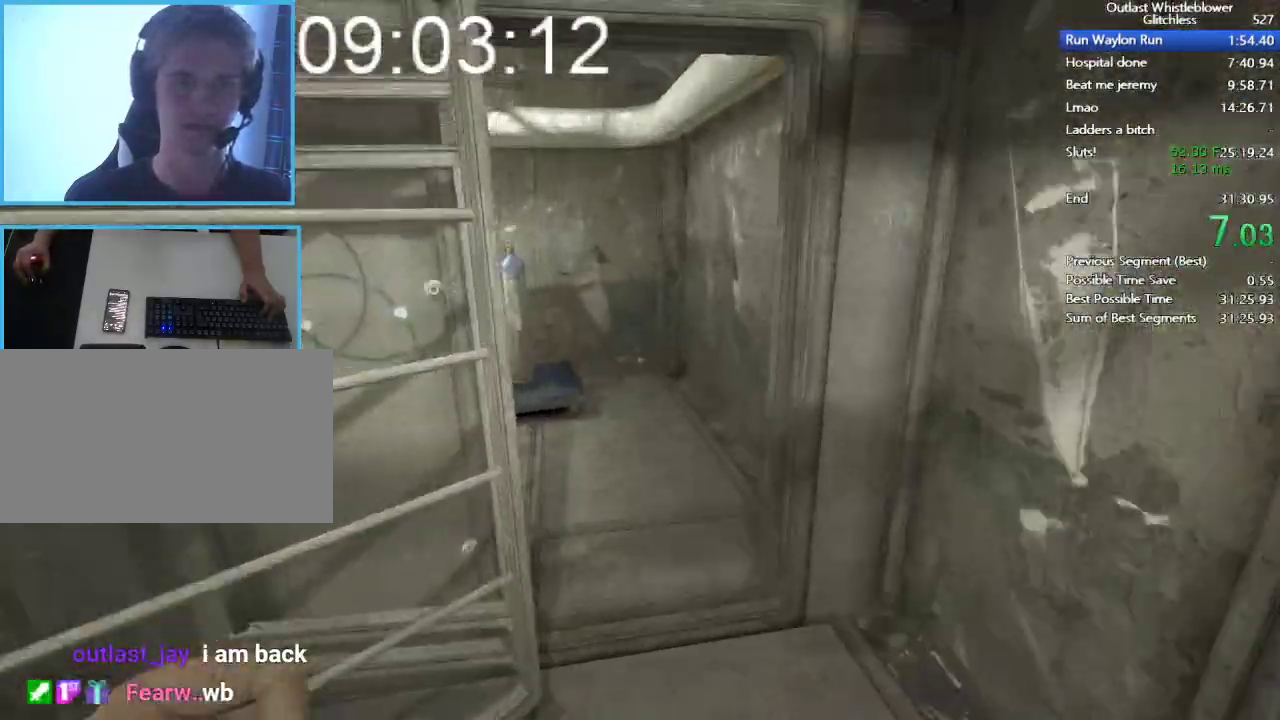
{"keys": ["shift", "w"], "mouse": [], "events": []}
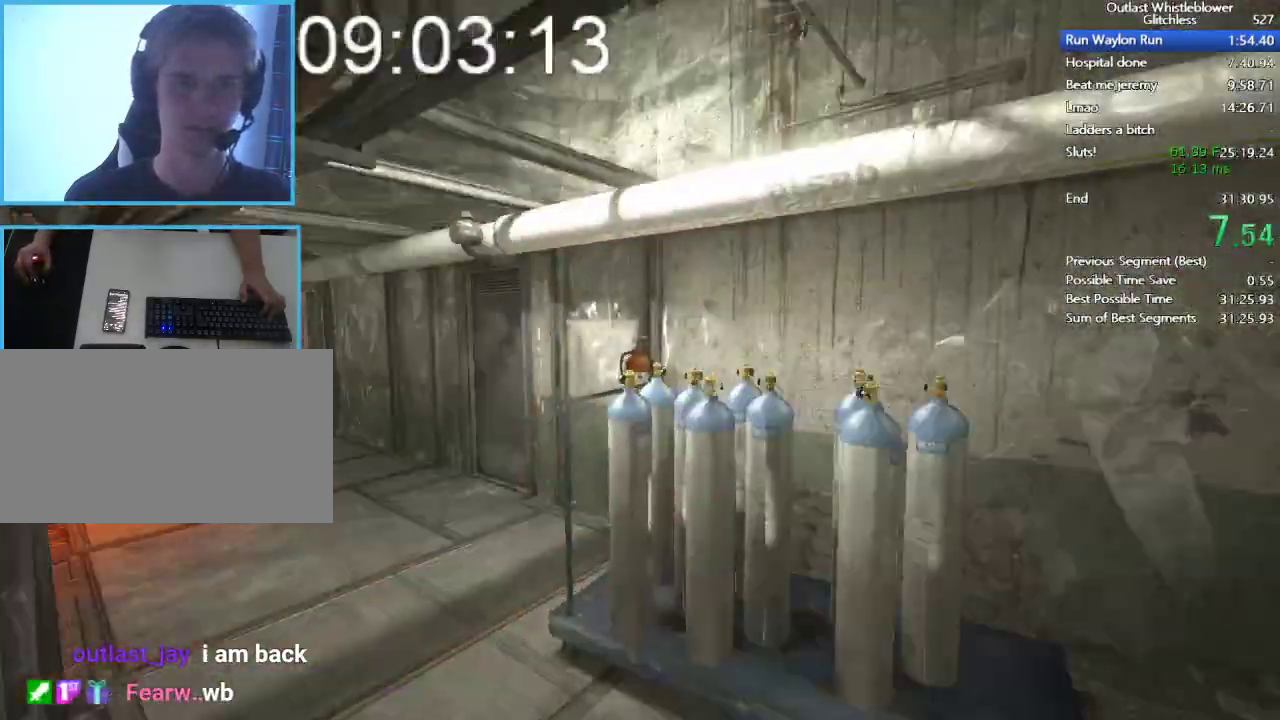
{"keys": ["shift", "w"], "mouse": [], "events": []}
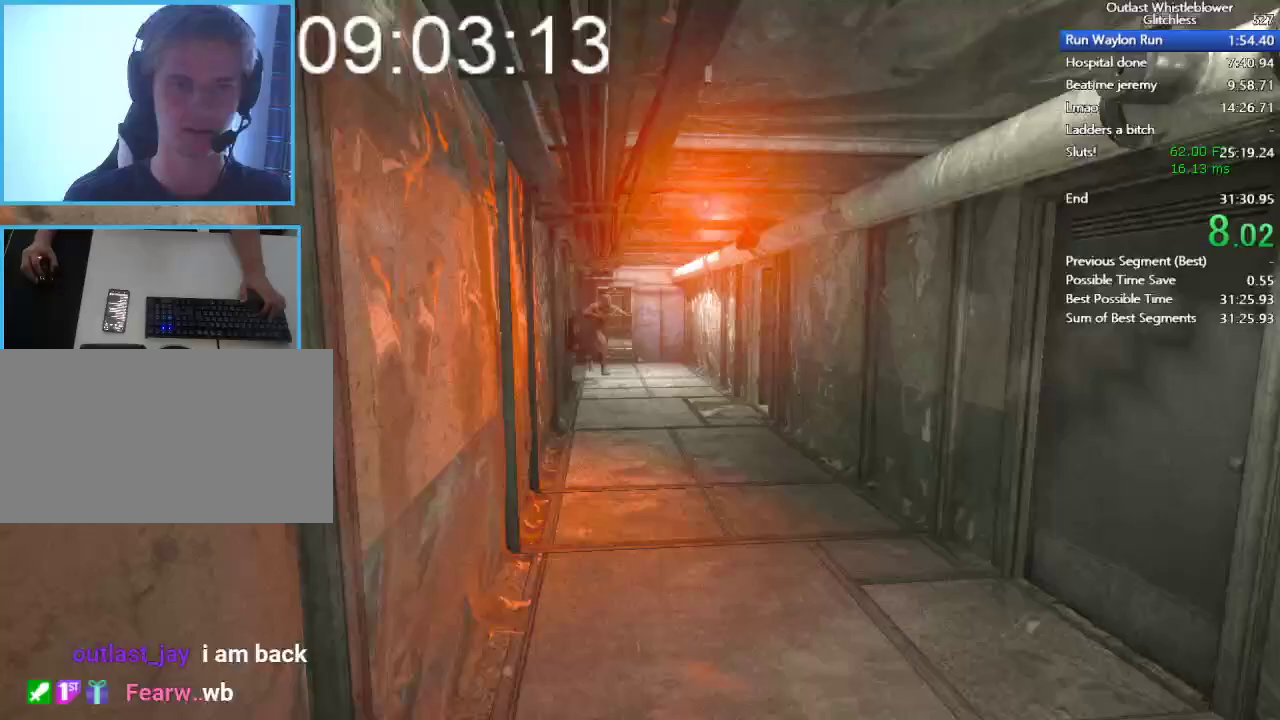
{"keys": ["shift", "w"], "mouse": [], "events": []}
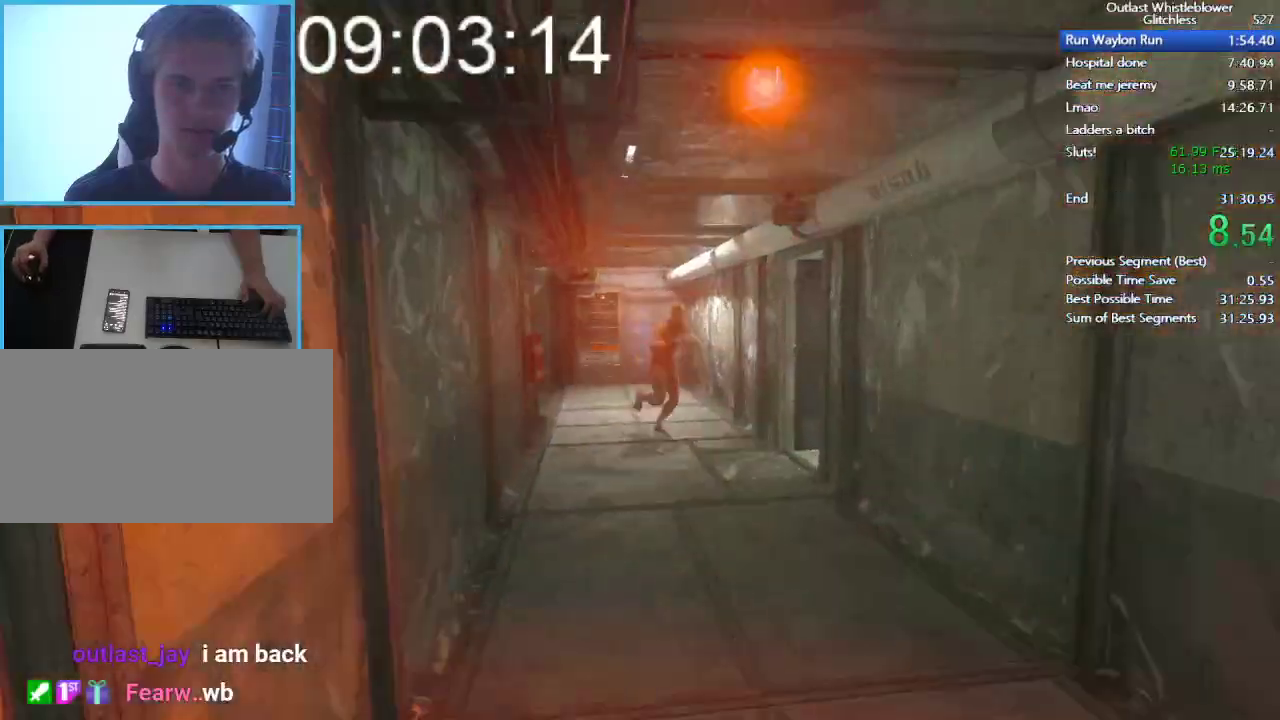
{"keys": ["shift", "w"], "mouse": [], "events": []}
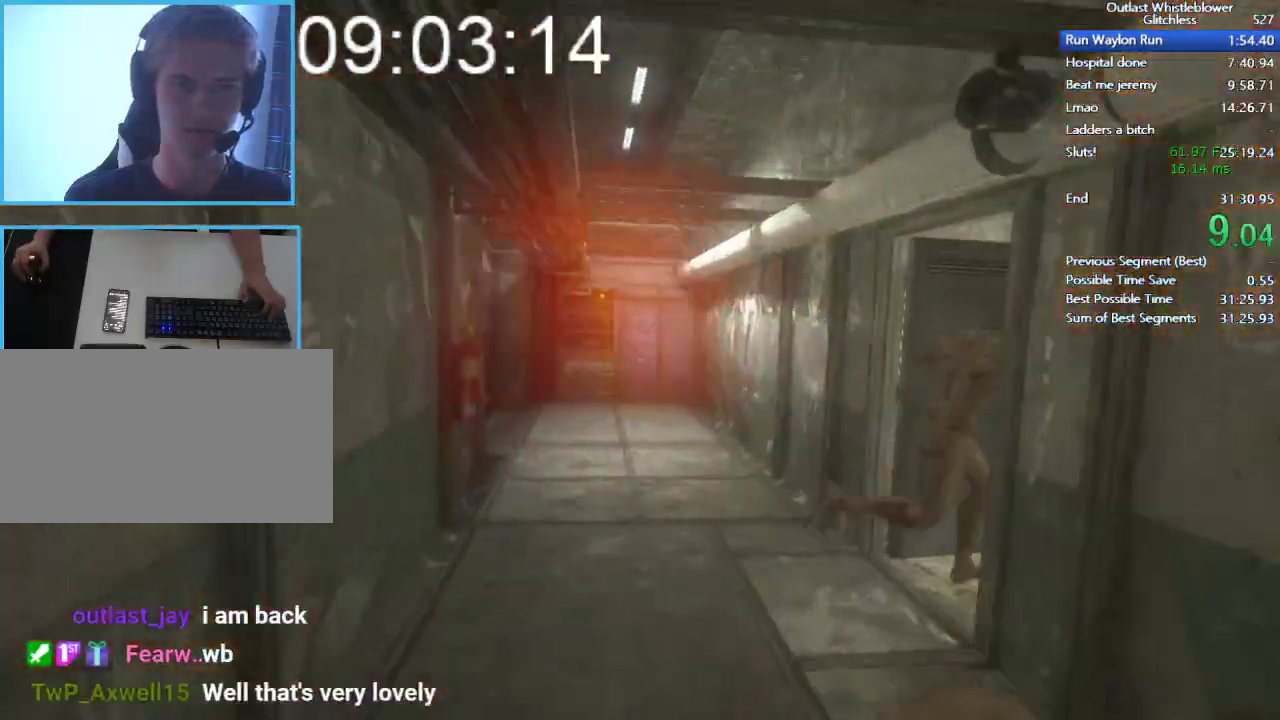
{"keys": ["shift", "w"], "mouse": [], "events": []}
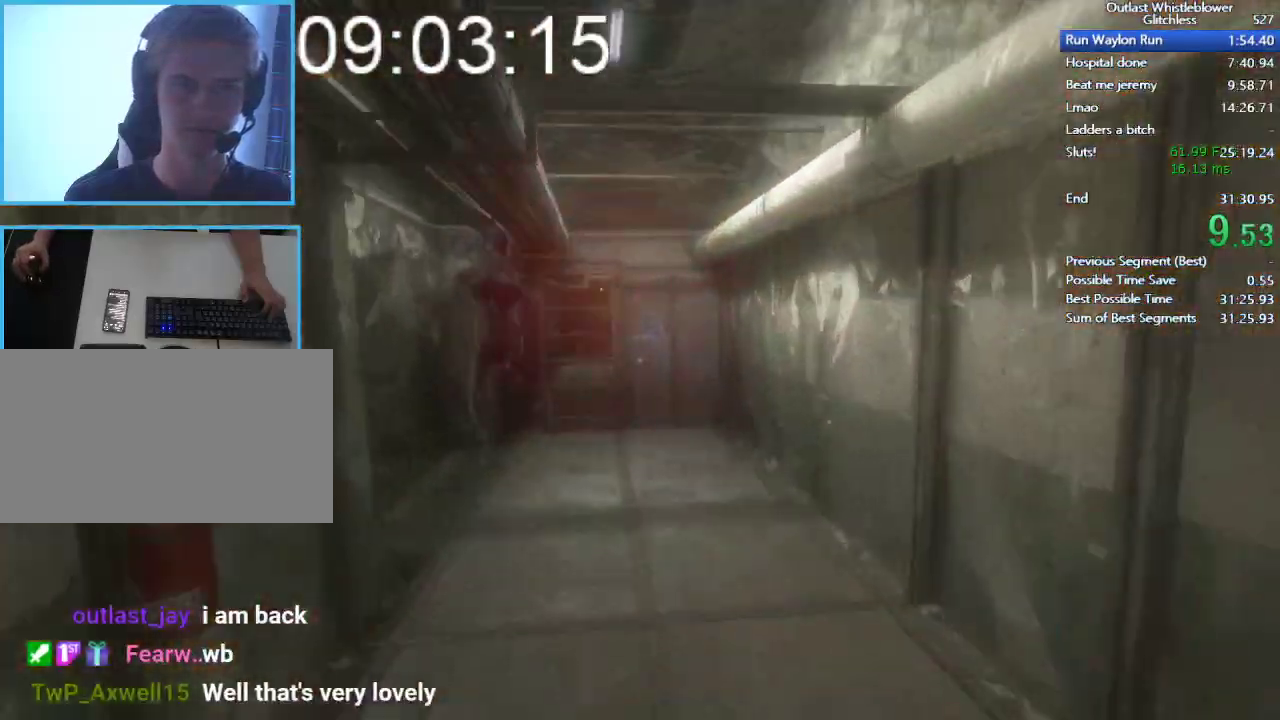
{"keys": ["shift", "space", "w"], "mouse": [], "events": [[433, "space", "down"]]}
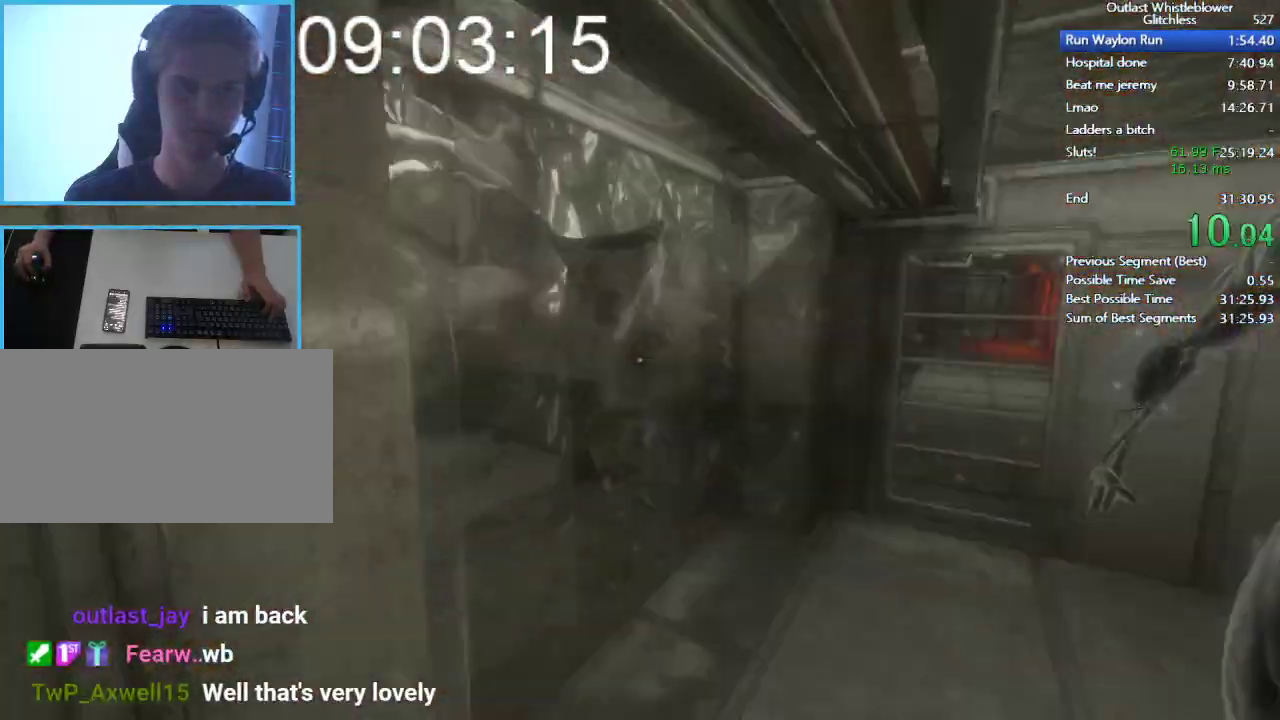
{"keys": ["shift", "w"], "mouse": [], "events": [[33, "space", "up"]]}
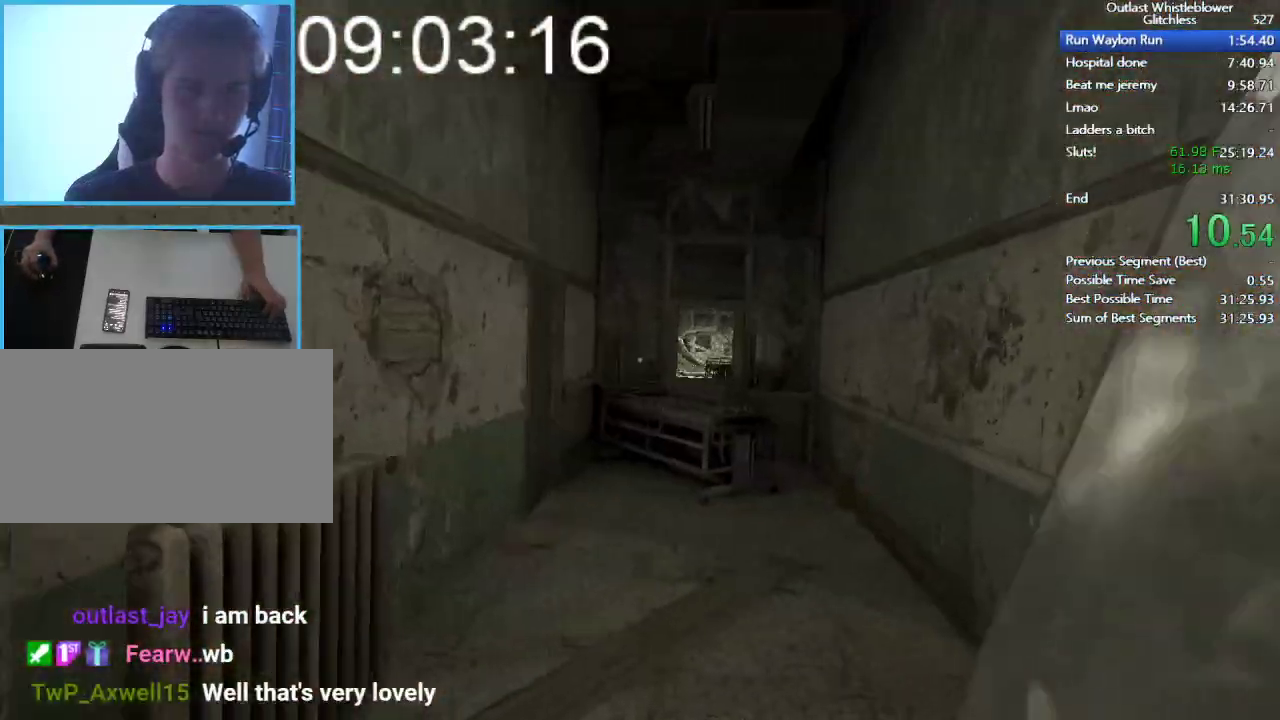
{"keys": ["shift", "space", "w"], "mouse": [], "events": [[500, "space", "down"]]}
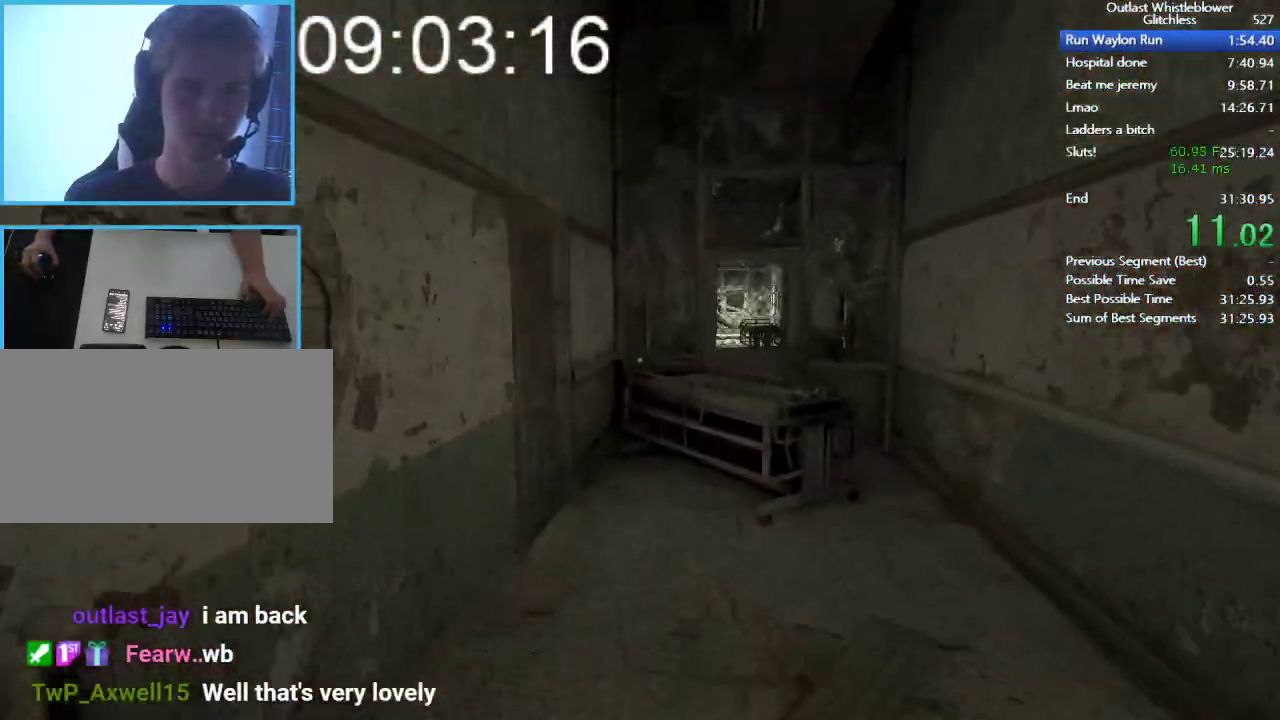
{"keys": ["shift", "w"], "mouse": [], "events": [[100, "space", "up"]]}
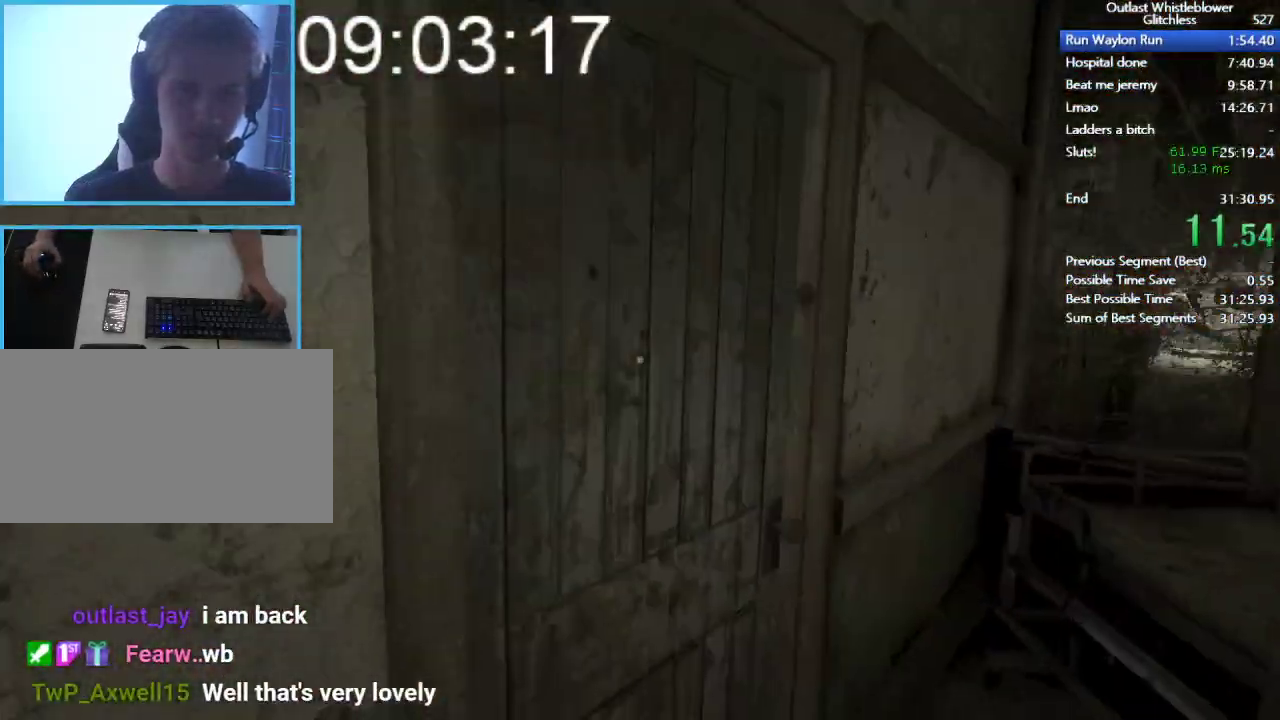
{"keys": ["shift", "w"], "mouse": ["left"], "events": [[33, "mouse_left", "down"], [133, "mouse_left", "up"], [167, "mouse_left", "down"], [267, "mouse_left", "up"], [300, "mouse_left", "down"], [400, "mouse_left", "up"], [433, "mouse_left", "down"]]}
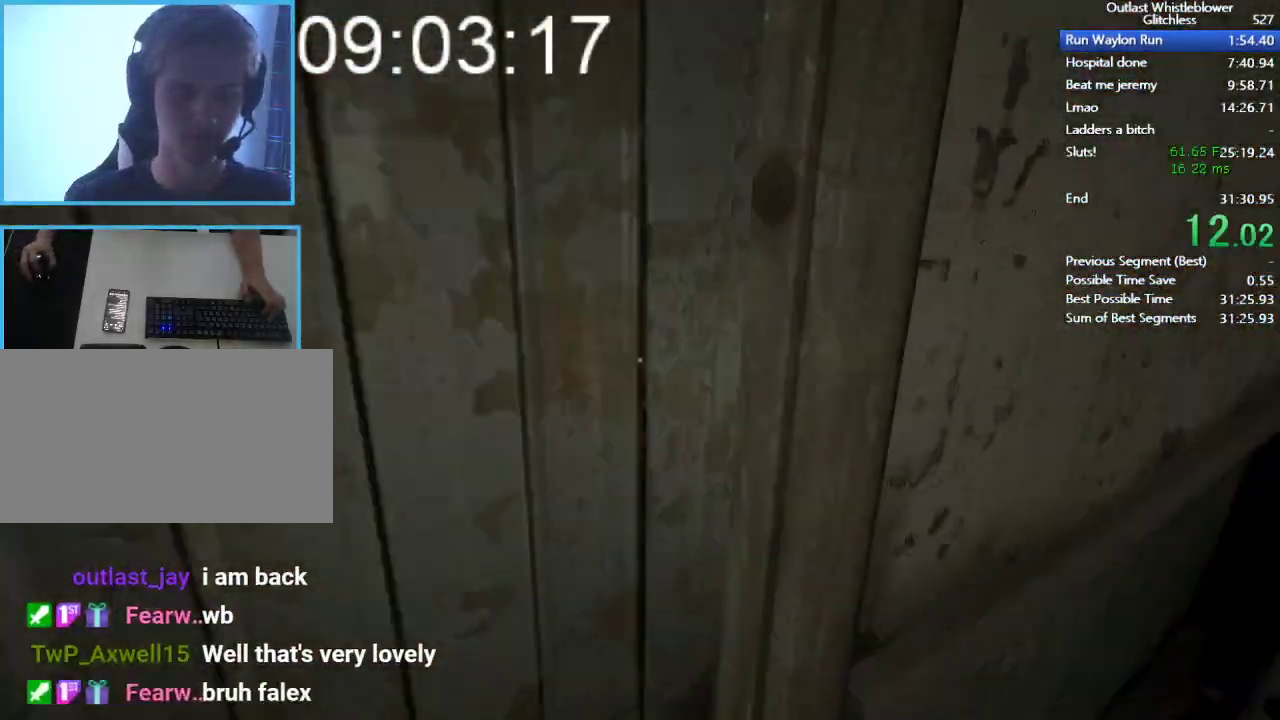
{"keys": ["shift", "w"], "mouse": [], "events": [[33, "mouse_left", "up"]]}
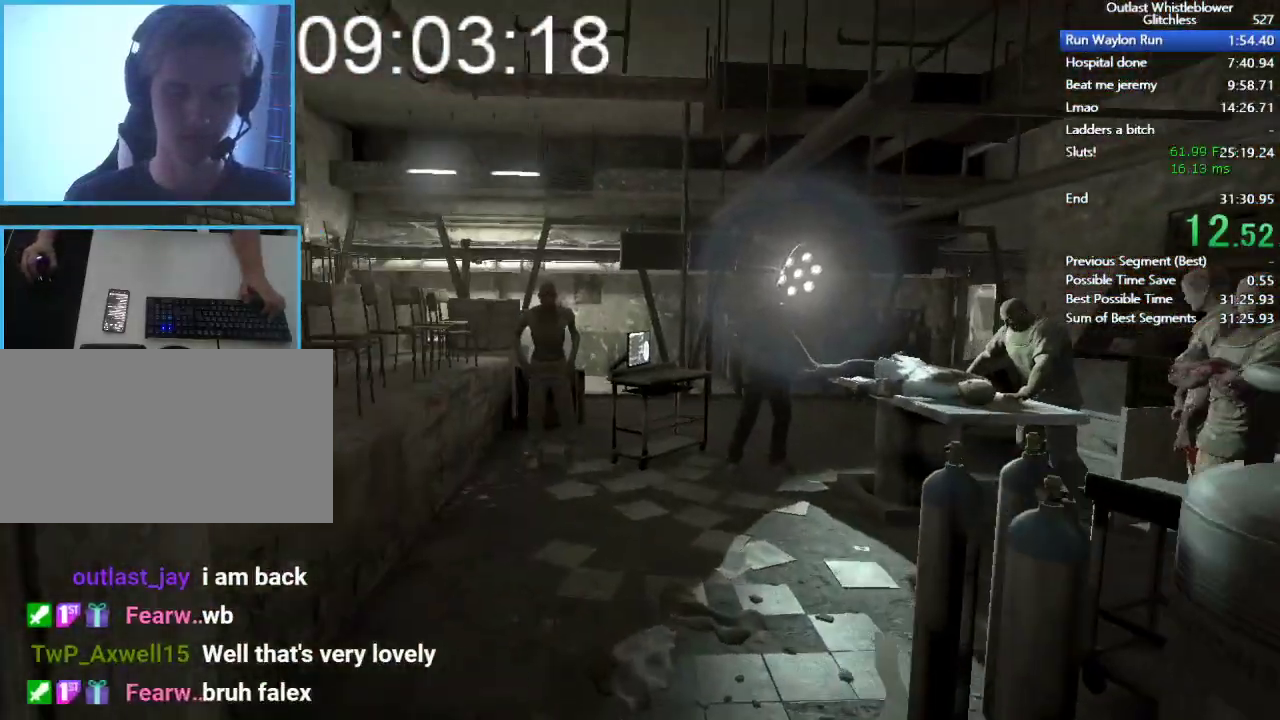
{"keys": ["shift", "w"], "mouse": [], "events": []}